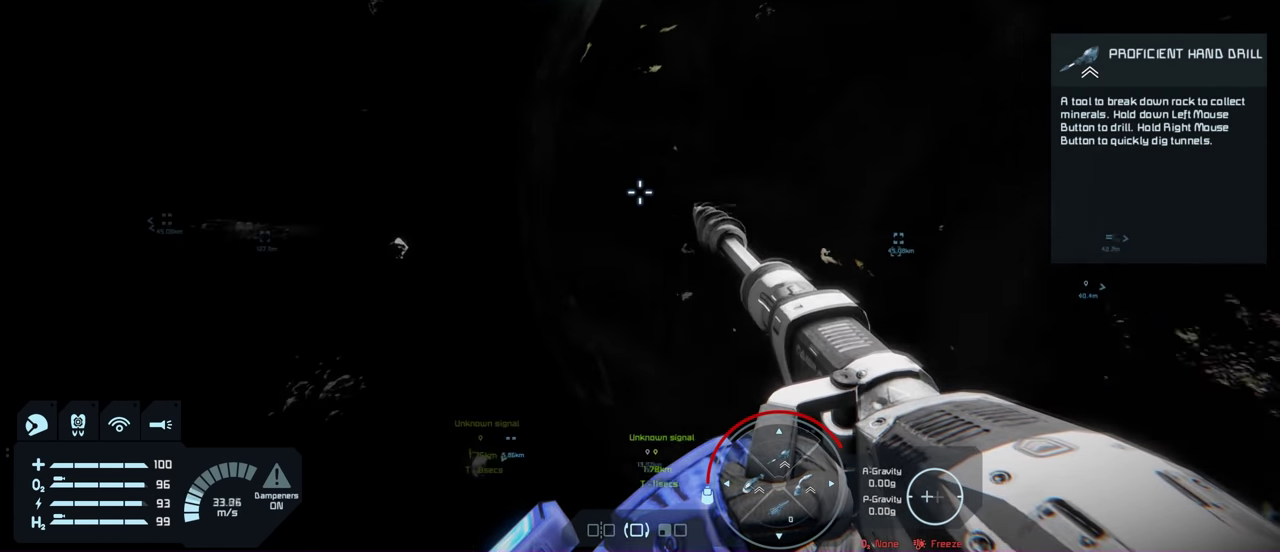
Gameplay with a controller (Xbox layout); each line is a JSON object with the inputs held at the frame after it (dt_ms = milliseconds from this image to that frame). "events" lists button and stick changes between this image and that frame as [ms after this image, input, new state], when the widget could be followed in between.
{"dt_ms": 200, "buttons": [], "left_stick": "down", "right_stick": "right", "events": [[134, "left_stick", "down"]]}
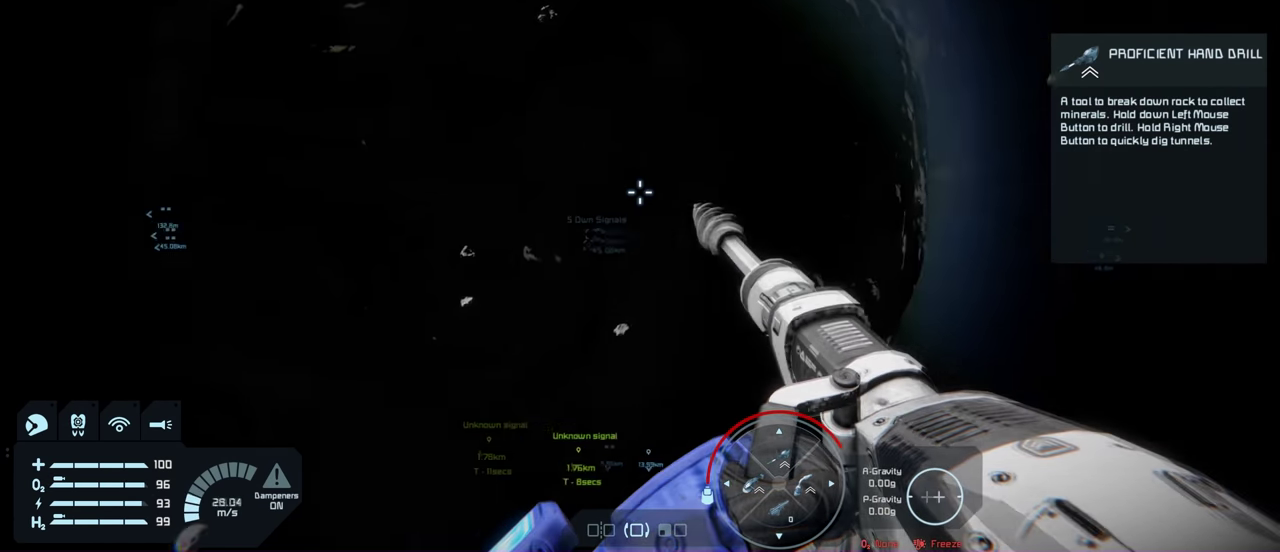
{"dt_ms": 400, "buttons": [], "left_stick": "right", "right_stick": "right", "events": [[67, "left_stick", "down-right"], [150, "left_stick", "right"]]}
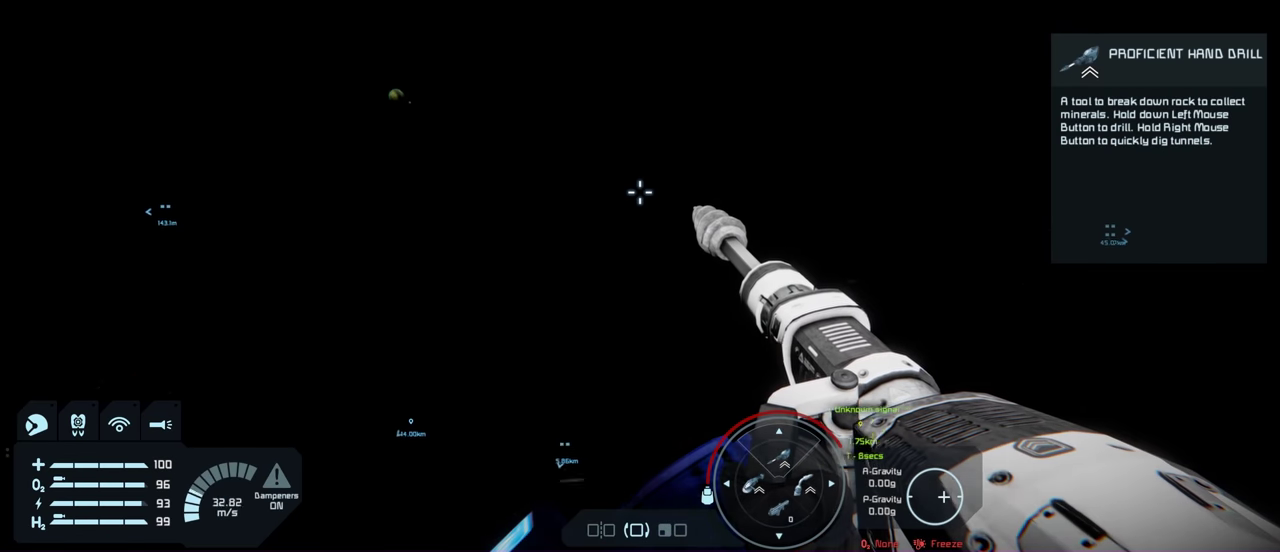
{"dt_ms": 700, "buttons": [], "left_stick": "up-right", "right_stick": "right", "events": [[50, "right_stick", "center"], [250, "right_stick", "right"], [650, "left_stick", "up-right"]]}
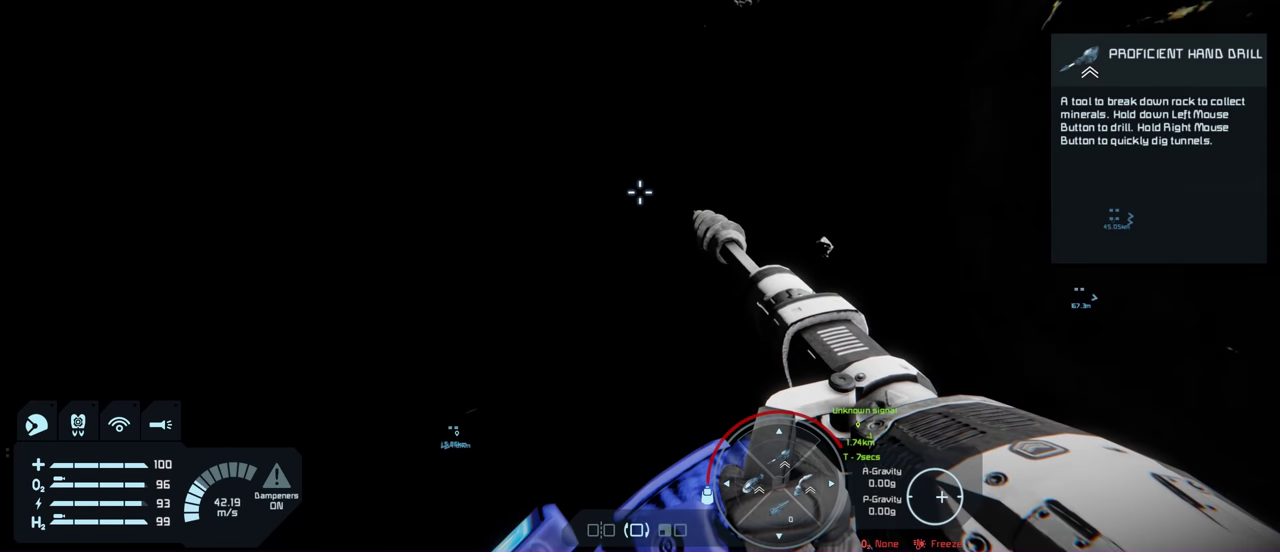
{"dt_ms": 300, "buttons": [], "left_stick": "up", "right_stick": "center", "events": [[117, "right_stick", "center"], [250, "left_stick", "up"]]}
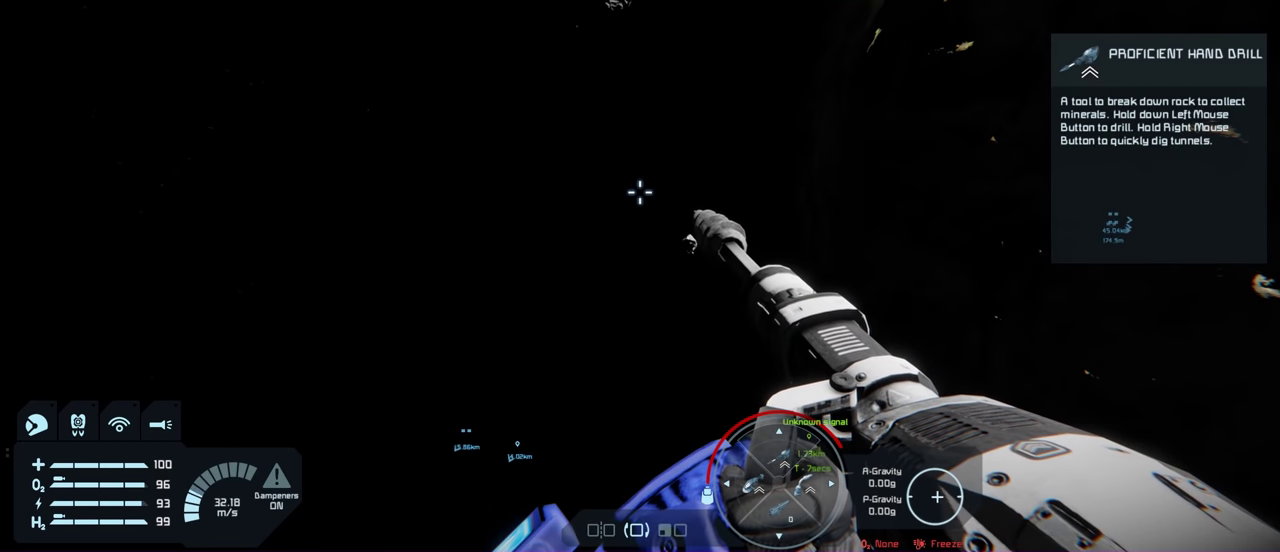
{"dt_ms": 300, "buttons": [], "left_stick": "up", "right_stick": "up", "events": [[250, "right_stick", "up"]]}
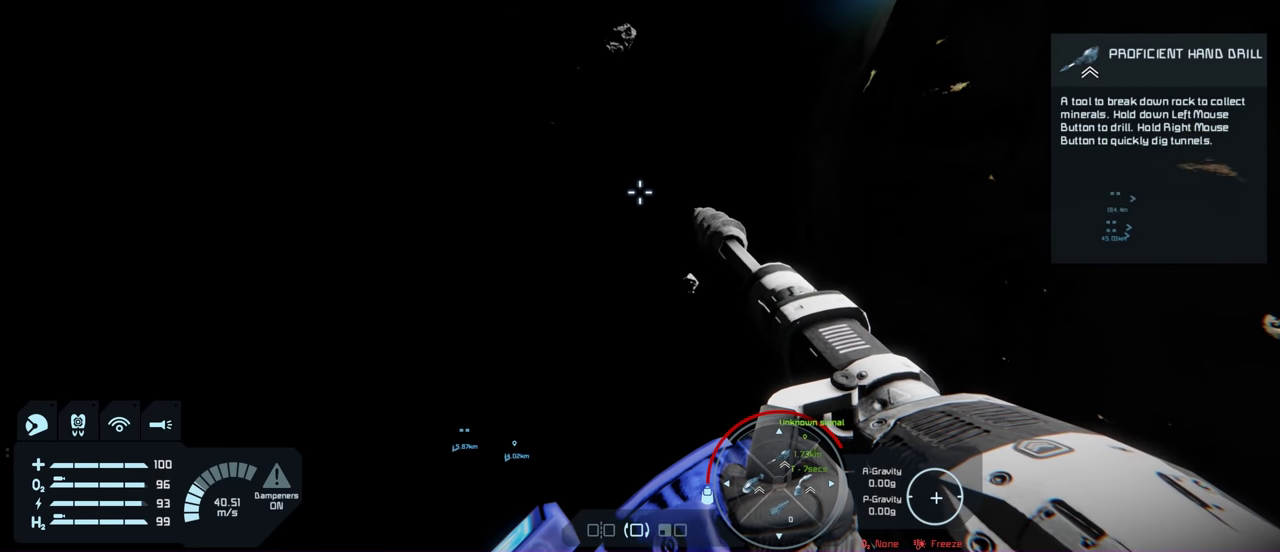
{"dt_ms": 500, "buttons": [], "left_stick": "up", "right_stick": "down", "events": [[117, "right_stick", "center"], [417, "right_stick", "down"]]}
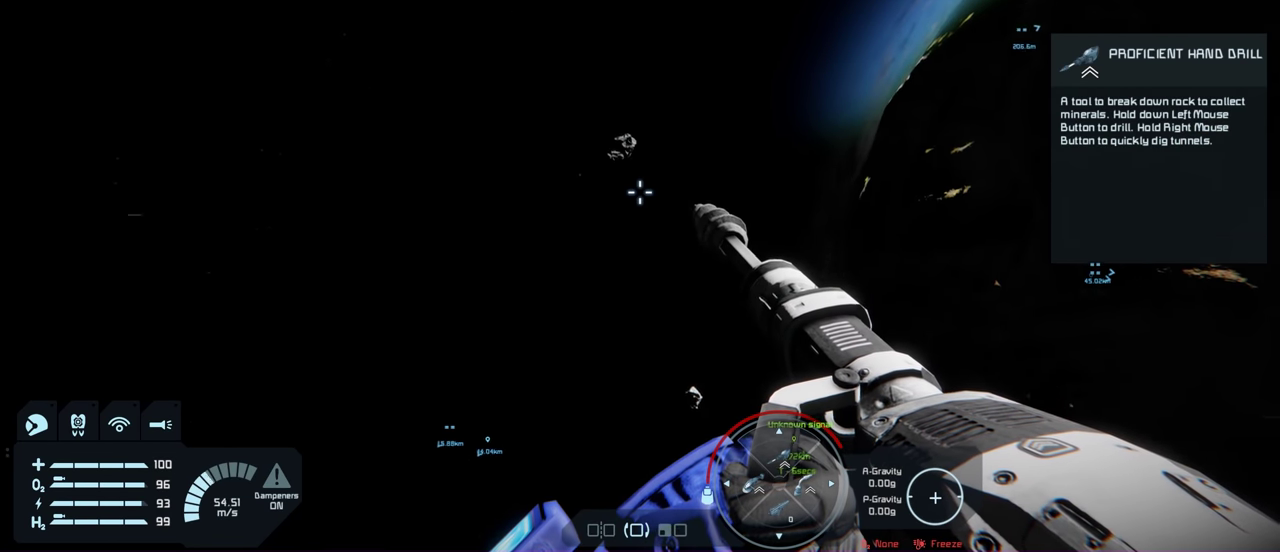
{"dt_ms": 100, "buttons": [], "left_stick": "up", "right_stick": "center", "events": [[84, "right_stick", "center"]]}
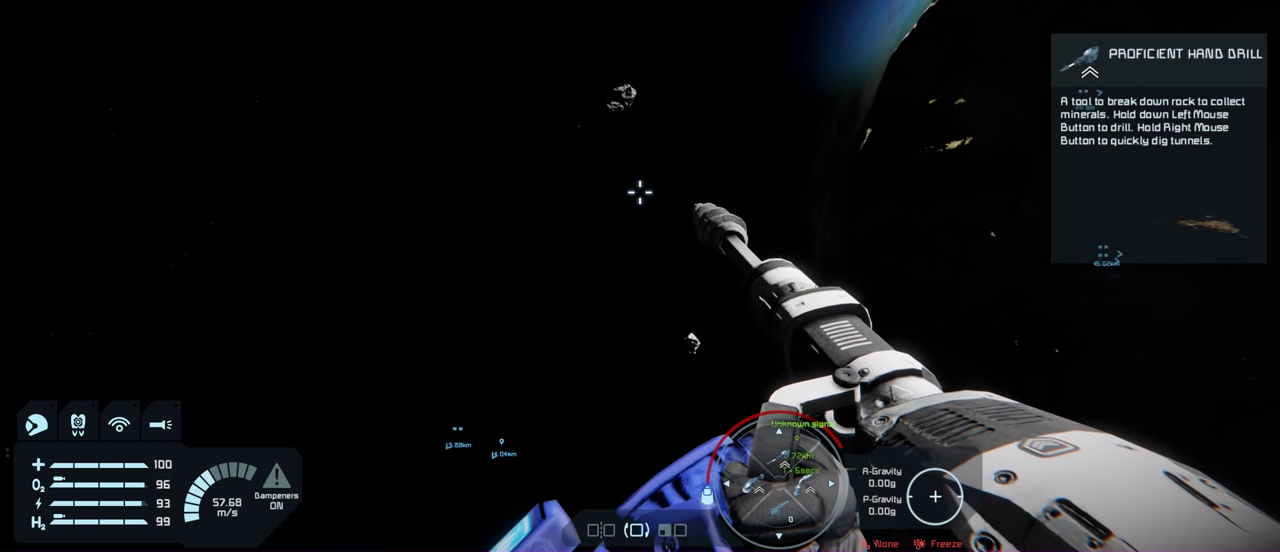
{"dt_ms": 600, "buttons": [], "left_stick": "up", "right_stick": "center", "events": [[450, "right_stick", "down"], [584, "right_stick", "center"]]}
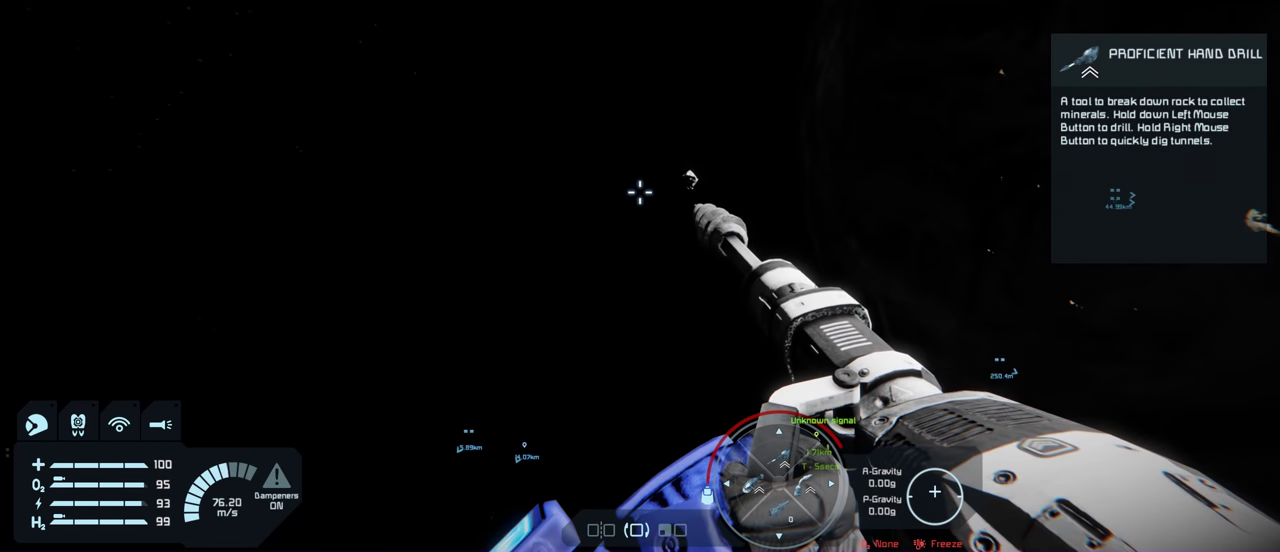
{"dt_ms": 500, "buttons": [], "left_stick": "up", "right_stick": "right", "events": [[417, "right_stick", "right"]]}
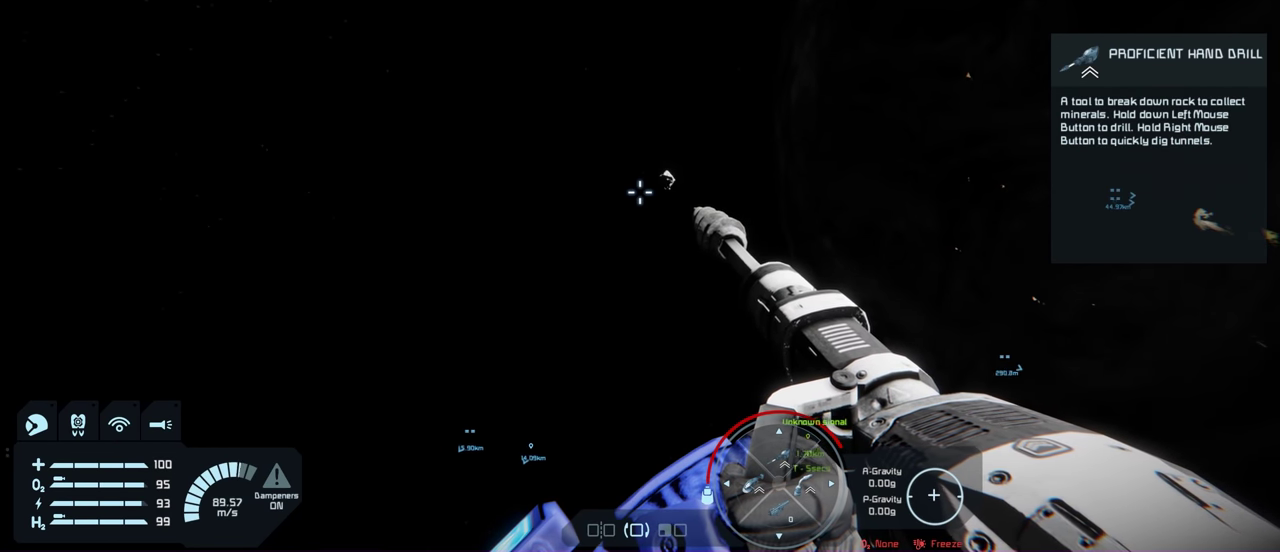
{"dt_ms": 500, "buttons": [], "left_stick": "up", "right_stick": "center", "events": [[17, "right_stick", "center"]]}
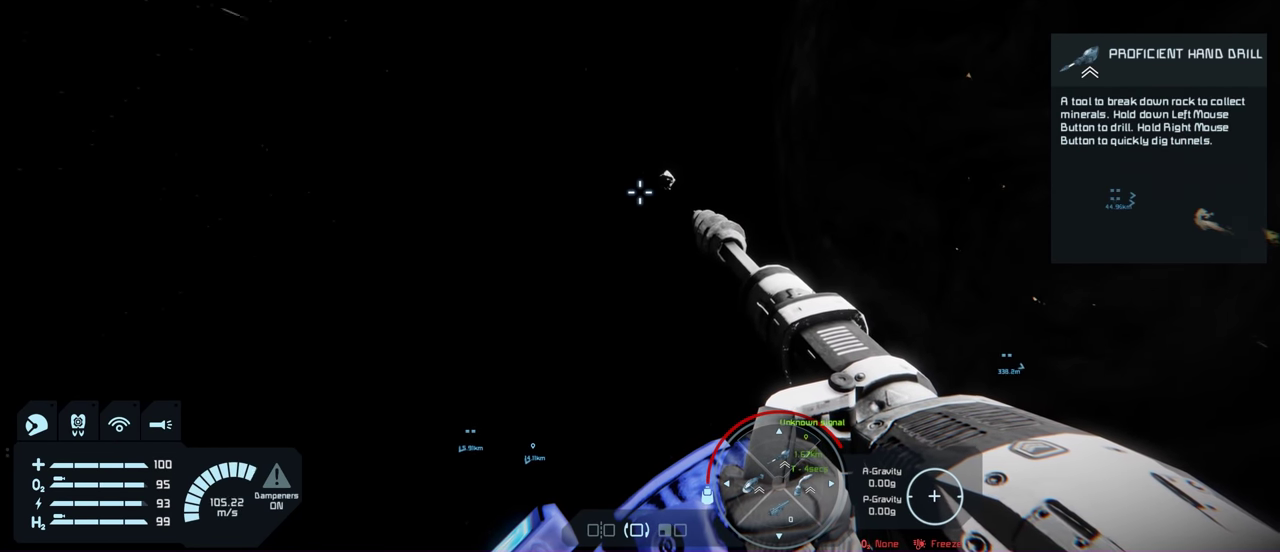
{"dt_ms": 500, "buttons": [], "left_stick": "up", "right_stick": "center", "events": [[167, "right_stick", "right"], [234, "right_stick", "center"]]}
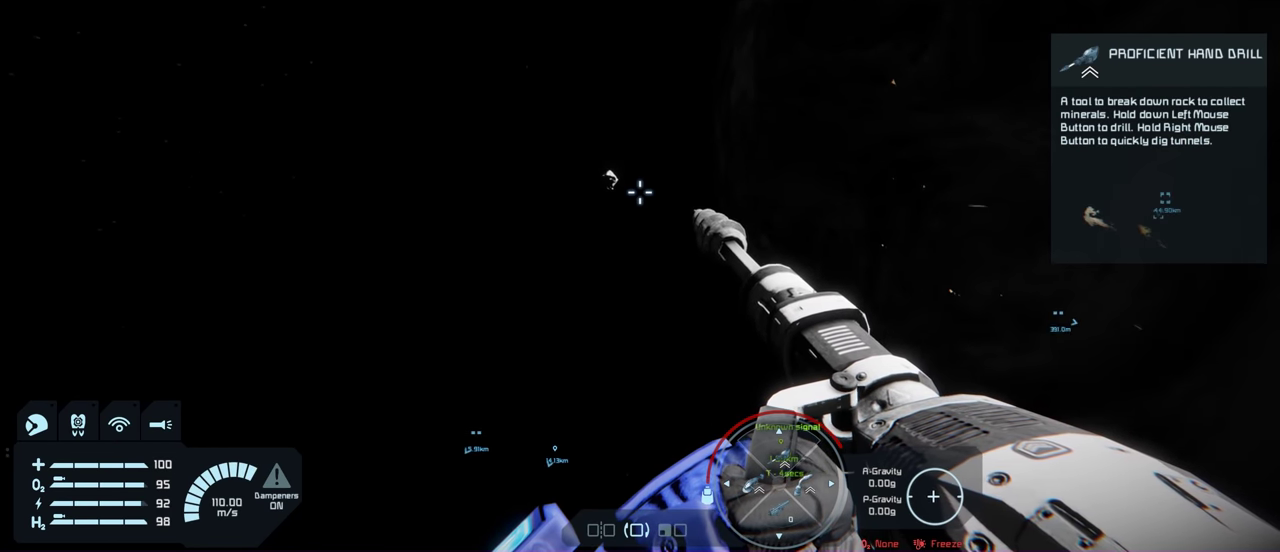
{"dt_ms": 500, "buttons": [], "left_stick": "up", "right_stick": "center", "events": []}
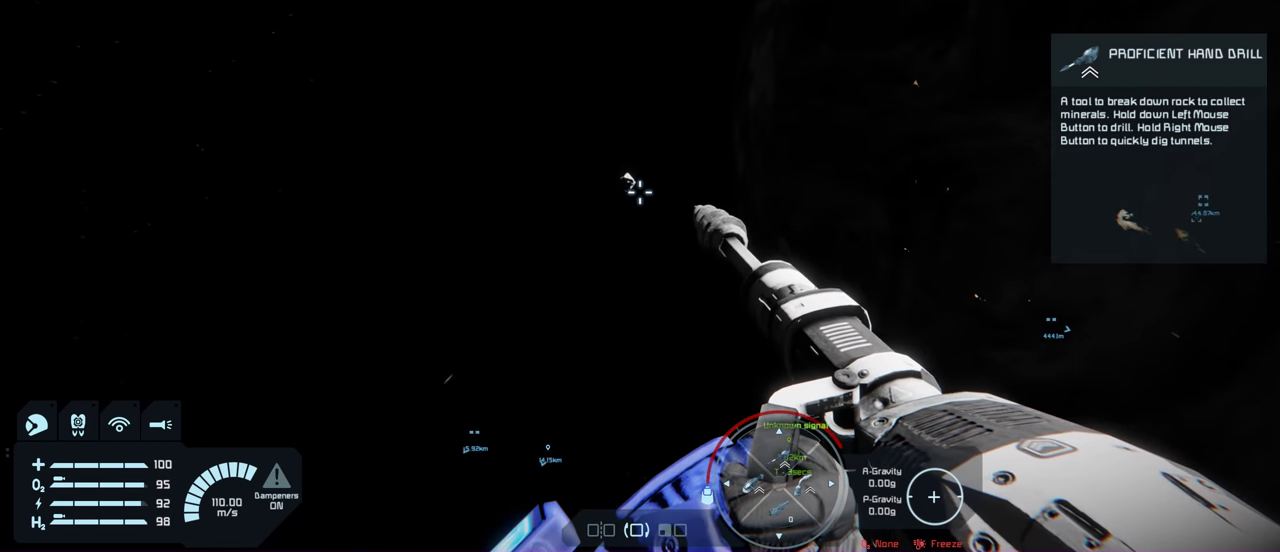
{"dt_ms": 500, "buttons": [], "left_stick": "up", "right_stick": "center", "events": []}
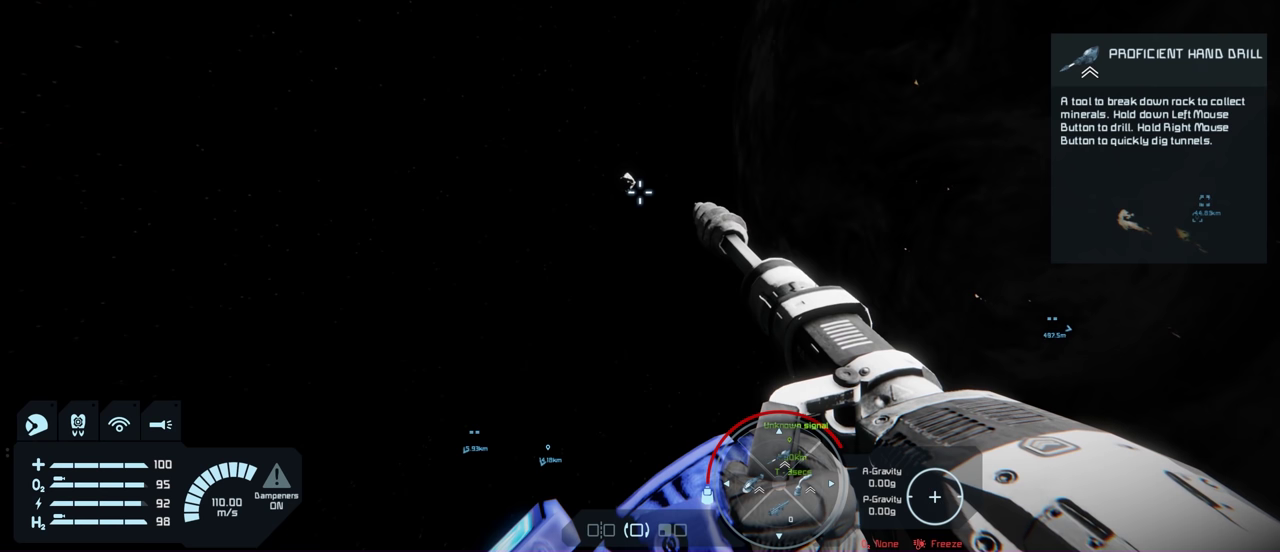
{"dt_ms": 500, "buttons": ["Y", "L1"], "left_stick": "up", "right_stick": "center", "events": [[150, "L1", "down"], [417, "Y", "down"]]}
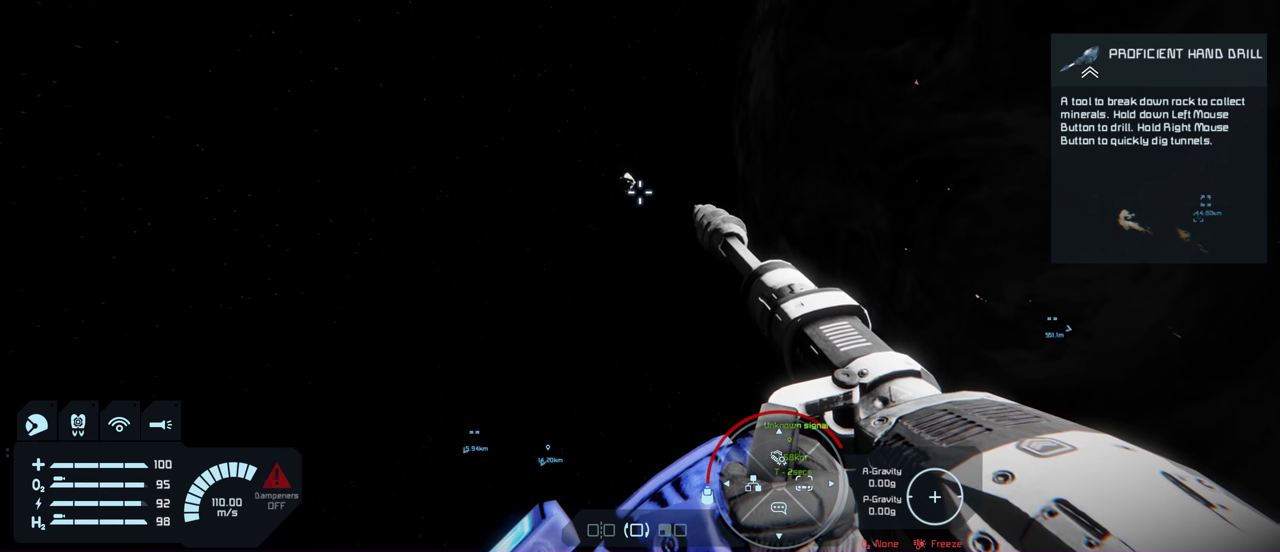
{"dt_ms": 200, "buttons": [], "left_stick": "up", "right_stick": "center", "events": [[17, "Y", "up"], [150, "L1", "up"]]}
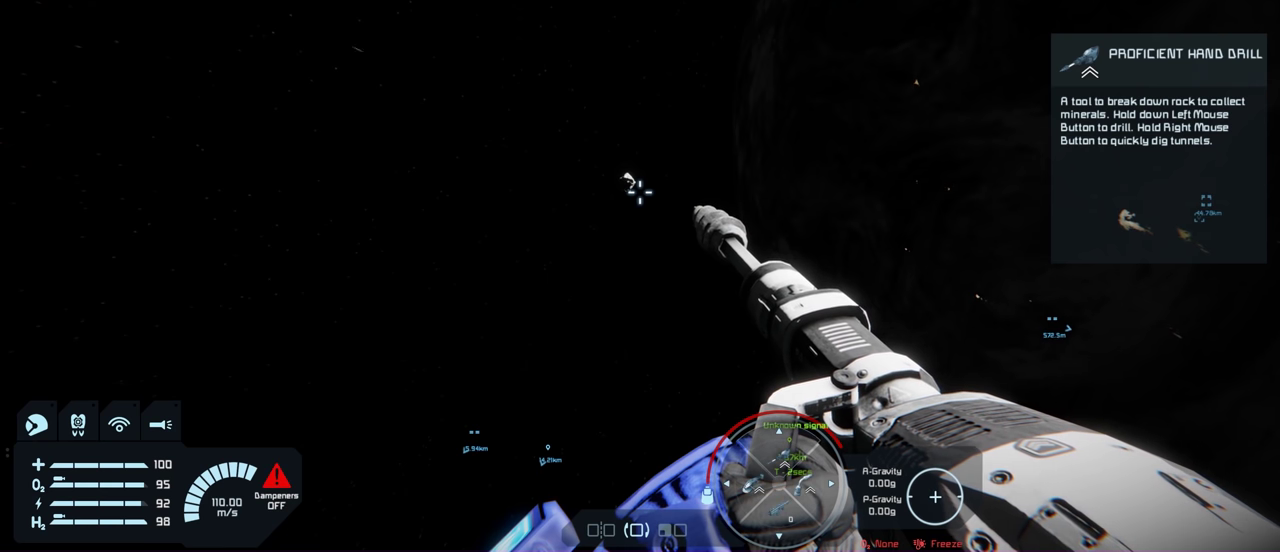
{"dt_ms": 300, "buttons": [], "left_stick": "up", "right_stick": "center", "events": []}
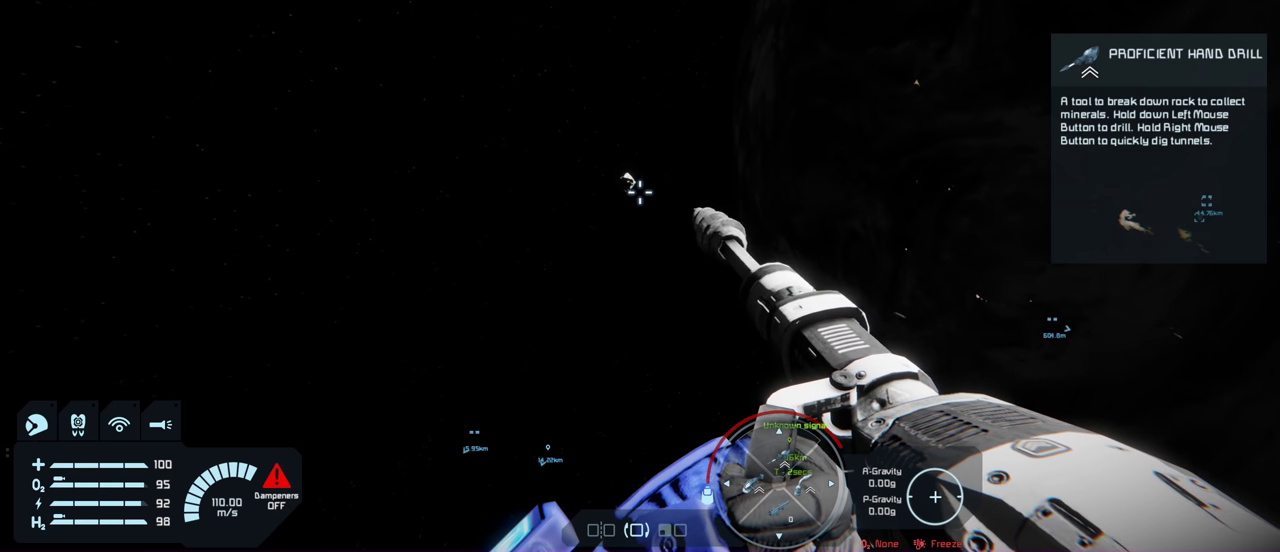
{"dt_ms": 500, "buttons": [], "left_stick": "center", "right_stick": "center", "events": [[284, "left_stick", "center"]]}